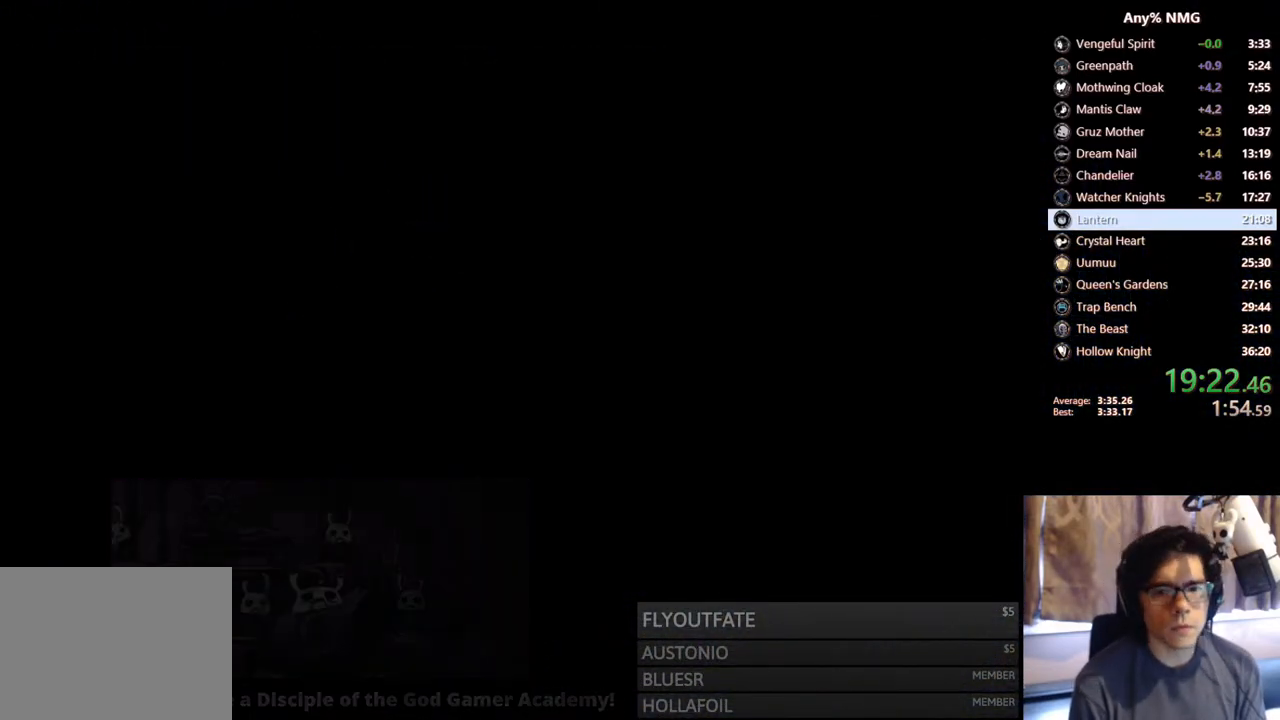
Gameplay with a controller (Xbox layout); each line is a JSON object with the inputs held at the frame after it (dt_ms = milliseconds from this image to that frame). "events" lists button and stick changes between this image and that frame as [ms after this image, input, new state], when the widget could be followed in between. Not read: HOME L3 R3.
{"dt_ms": 500, "buttons": [], "left_stick": "center", "right_stick": "center", "events": [[200, "DPAD_RIGHT", "down"], [433, "DPAD_RIGHT", "up"]]}
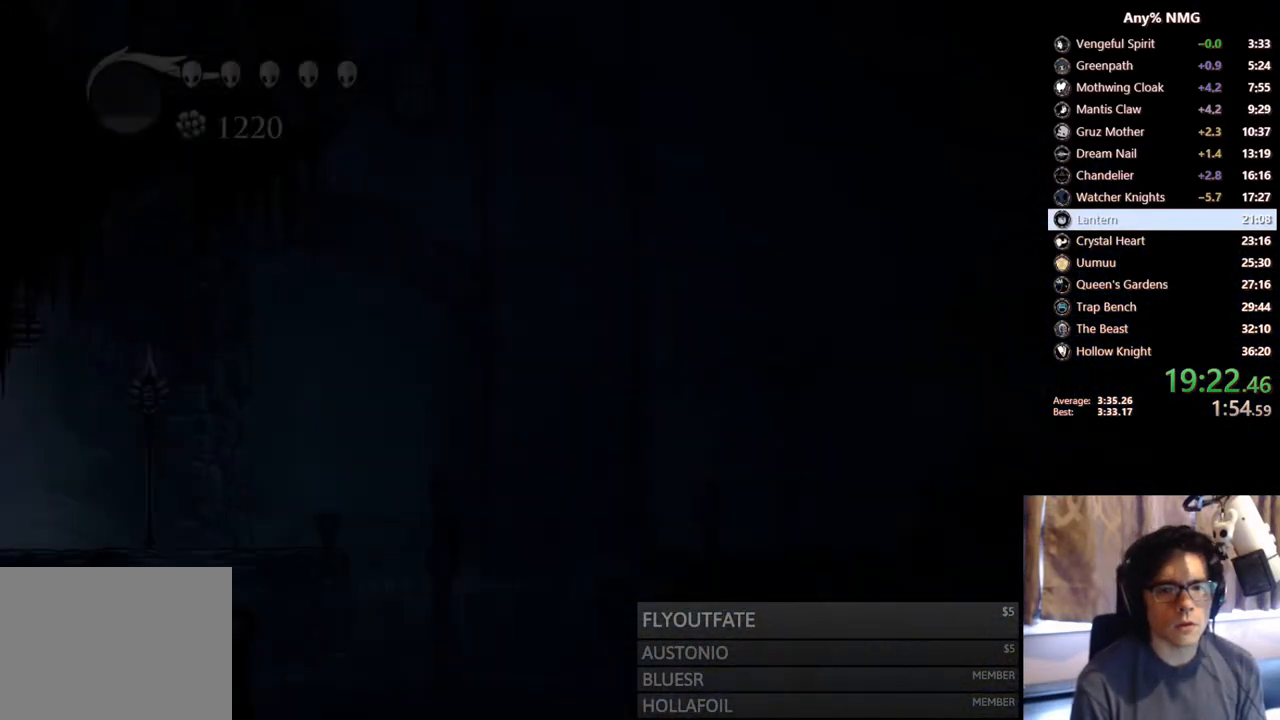
{"dt_ms": 500, "buttons": ["R2", "DPAD_RIGHT"], "left_stick": "center", "right_stick": "center", "events": [[83, "DPAD_RIGHT", "down"], [417, "R2", "down"]]}
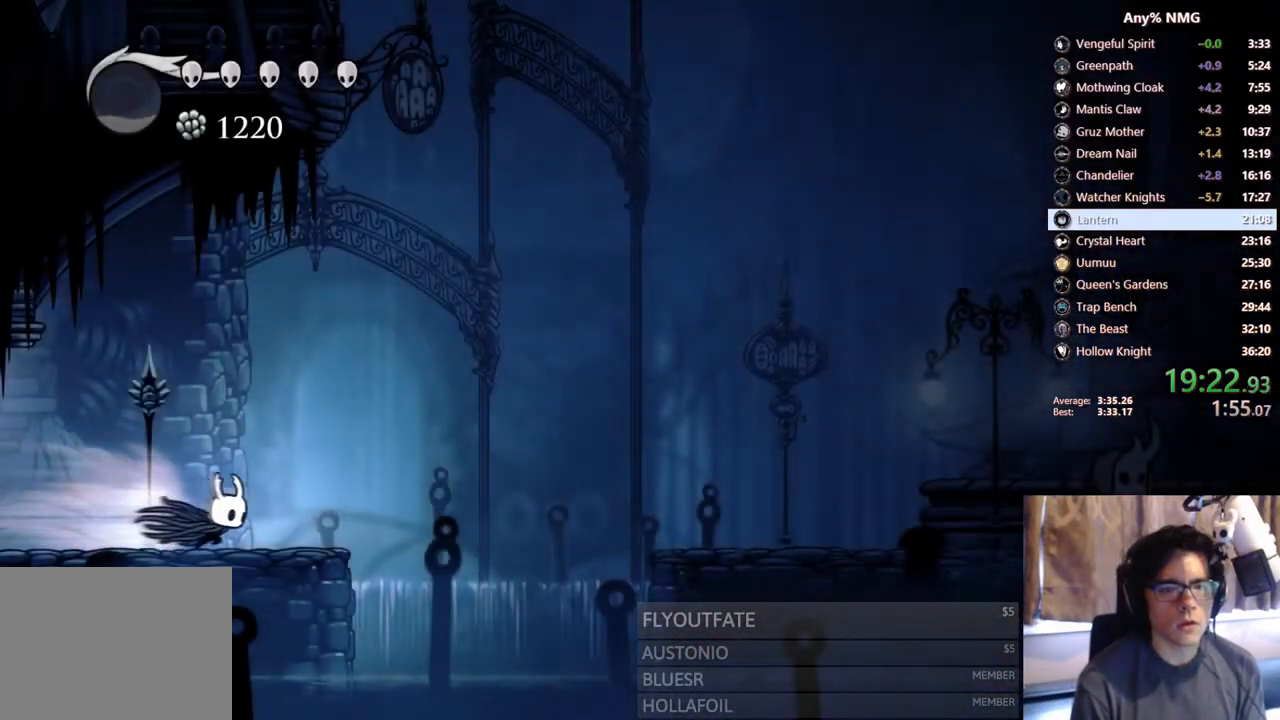
{"dt_ms": 500, "buttons": ["DPAD_RIGHT"], "left_stick": "center", "right_stick": "center", "events": [[117, "R2", "up"], [150, "DPAD_RIGHT", "up"], [200, "A", "down"], [233, "DPAD_RIGHT", "down"], [333, "A", "up"]]}
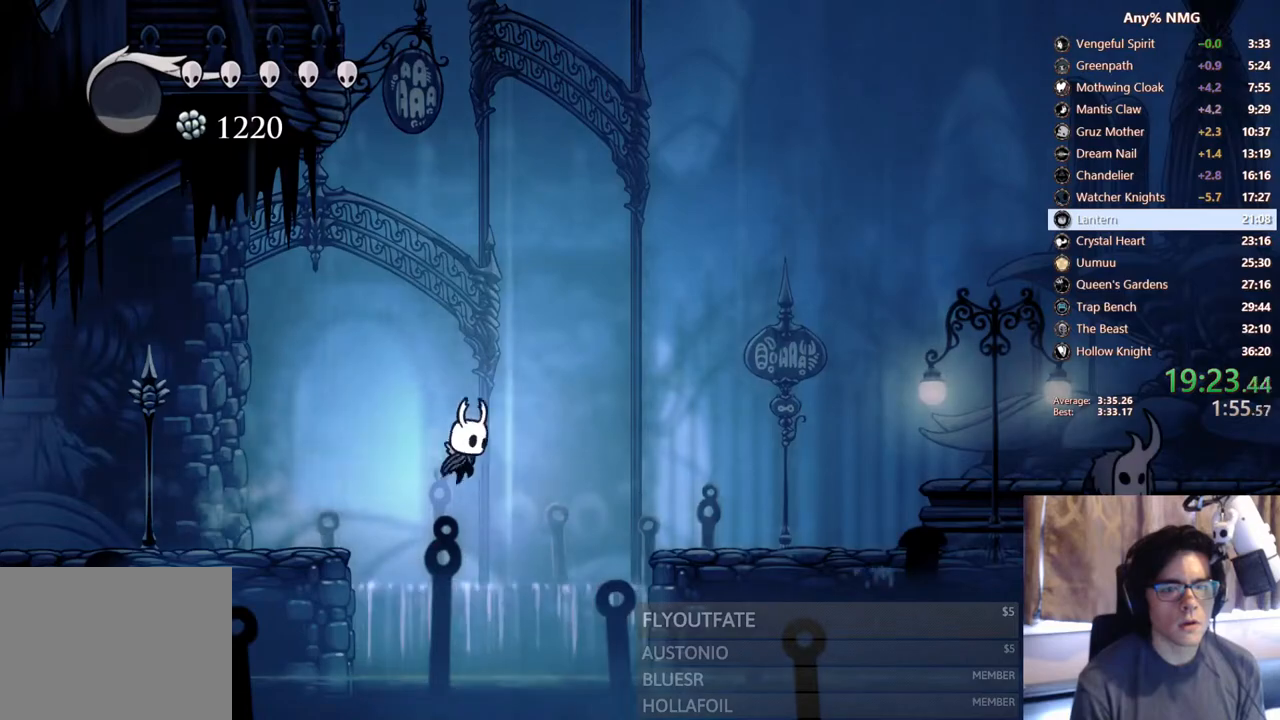
{"dt_ms": 500, "buttons": [], "left_stick": "center", "right_stick": "center", "events": [[17, "R2", "down"], [250, "R2", "up"], [367, "DPAD_RIGHT", "up"]]}
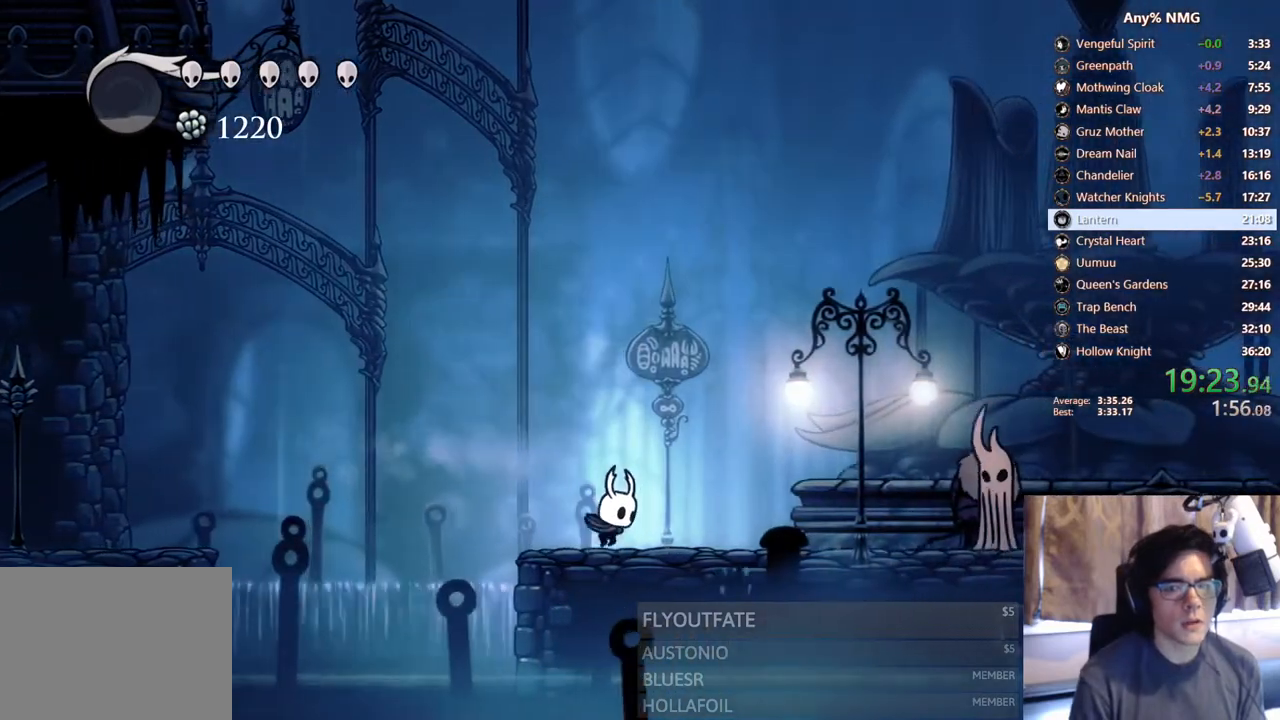
{"dt_ms": 1000, "buttons": ["X"], "left_stick": "center", "right_stick": "center", "events": [[33, "DPAD_RIGHT", "down"], [83, "R2", "down"], [317, "R2", "up"], [600, "DPAD_RIGHT", "up"], [600, "DPAD_UP", "down"], [750, "DPAD_UP", "up"], [800, "A", "down"], [867, "X", "down"], [883, "A", "up"], [933, "A", "down"], [967, "X", "up"], [983, "A", "up"], [983, "X", "down"]]}